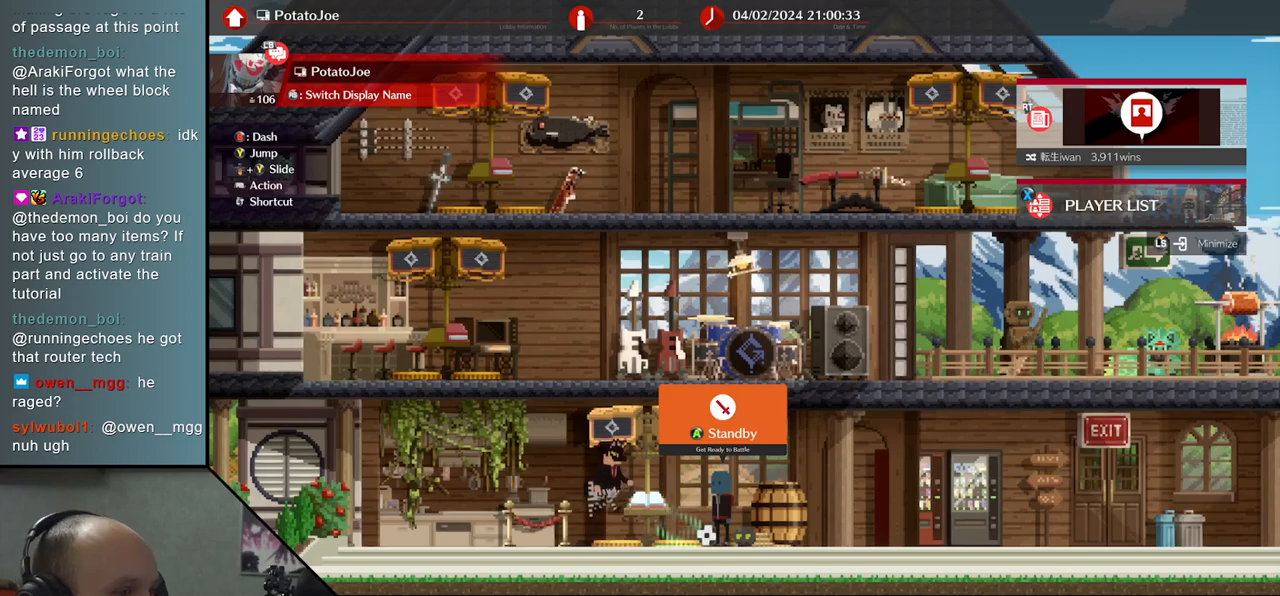
Gameplay with a controller (arcade stick); each line is a JSON object with the inputs held at the frame after it. "events" lists button and stick changes between this image and that frame as [ms after this image, input, new state], when the widget could be followed in between. Not read: L3 R3 other_buttons.
{"buttons": ["L1"], "left_stick": "center", "events": [[383, "L1", "down"]]}
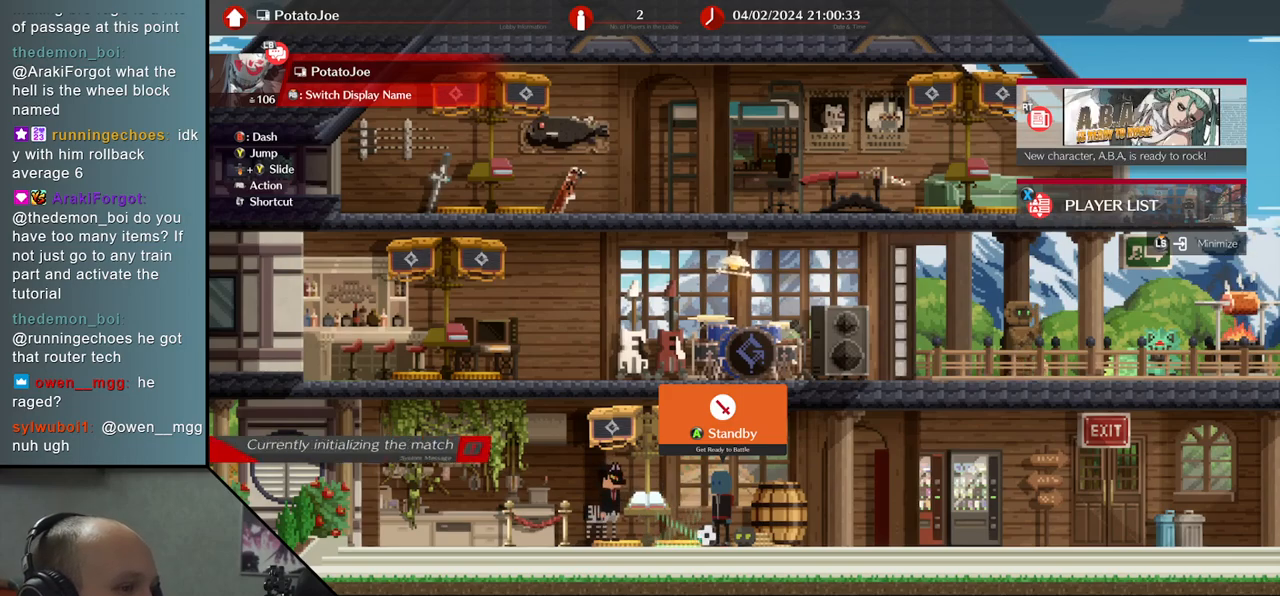
{"buttons": [], "left_stick": "center", "events": [[17, "L1", "up"]]}
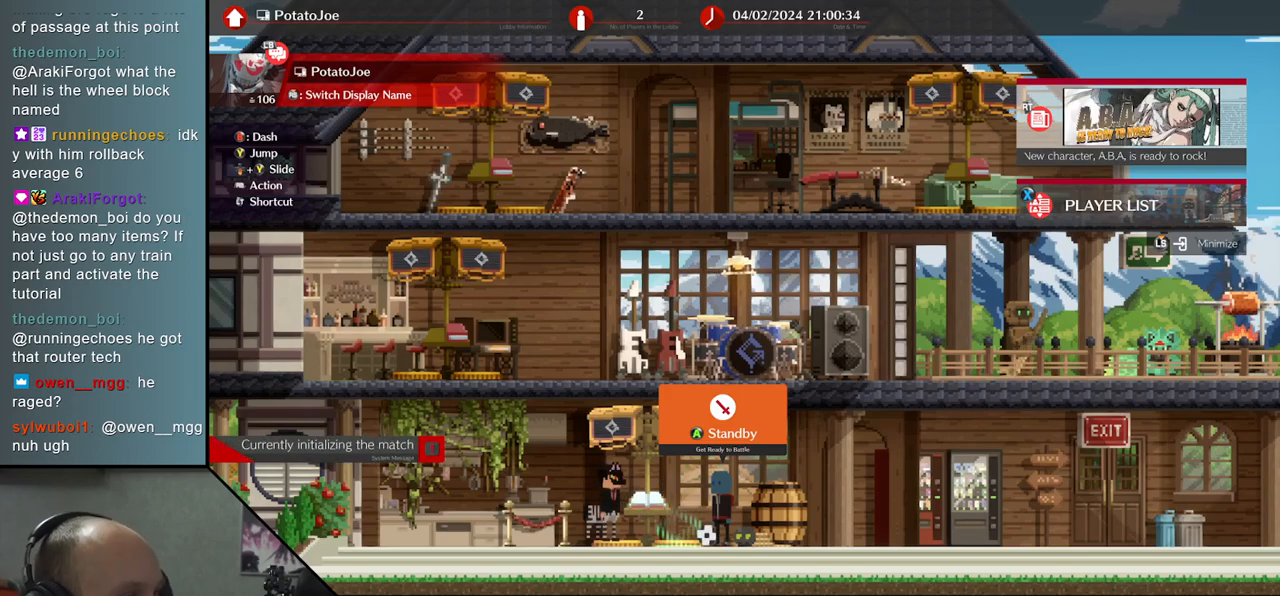
{"buttons": [], "left_stick": "center", "events": []}
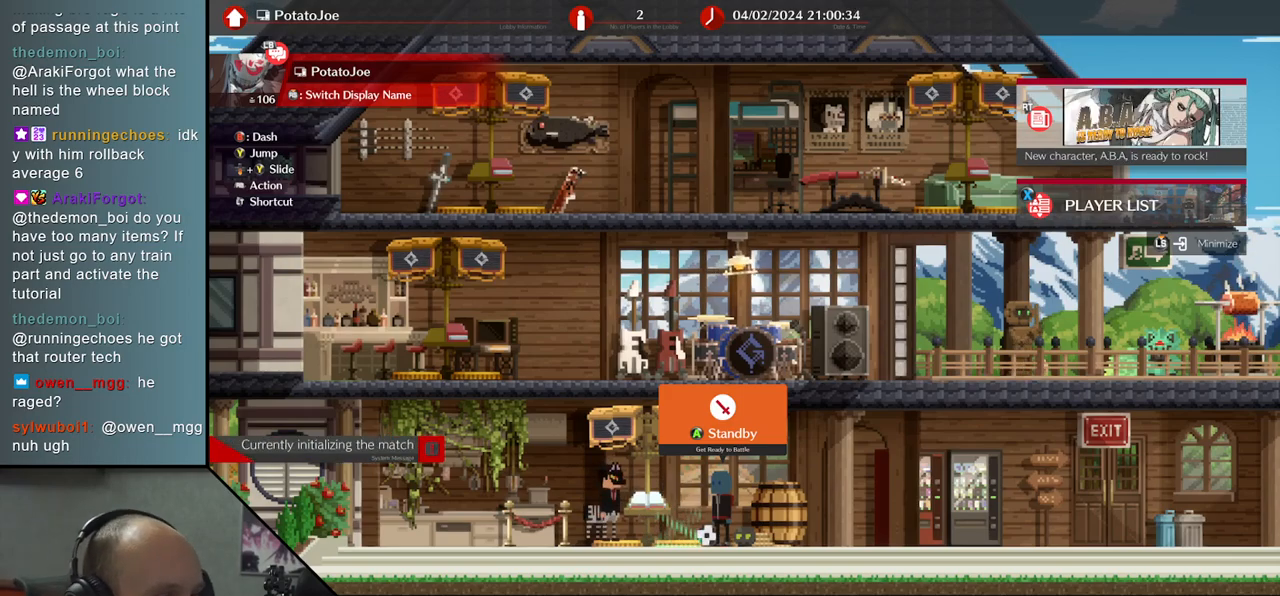
{"buttons": [], "left_stick": "center", "events": []}
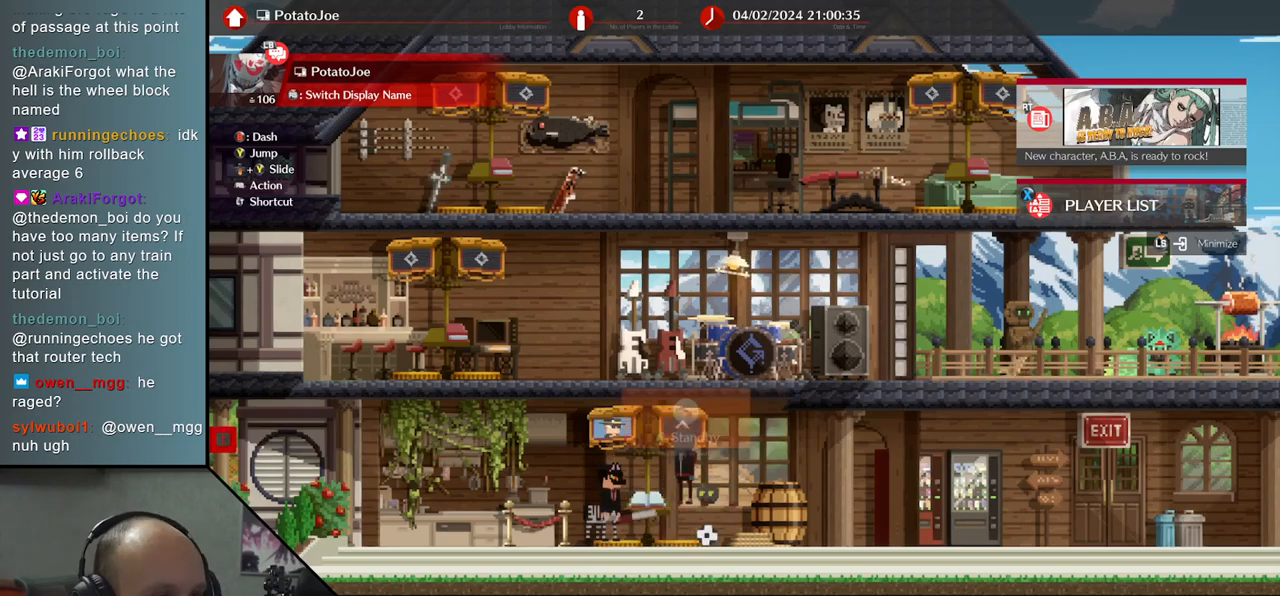
{"buttons": [], "left_stick": "center", "events": []}
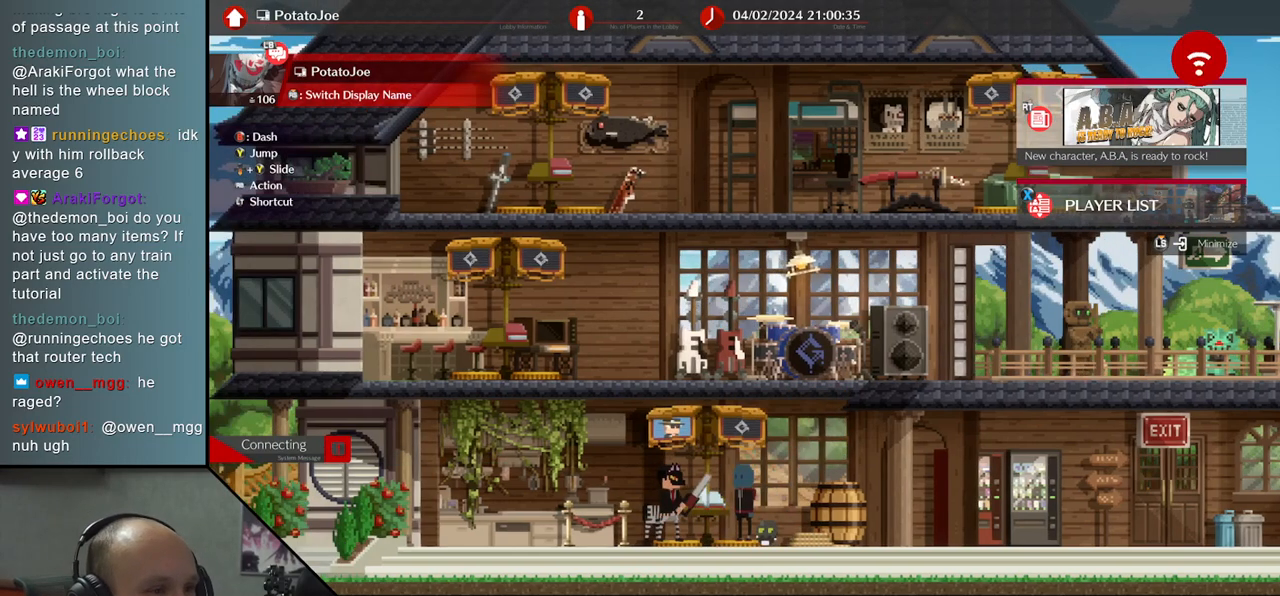
{"buttons": [], "left_stick": "center", "events": []}
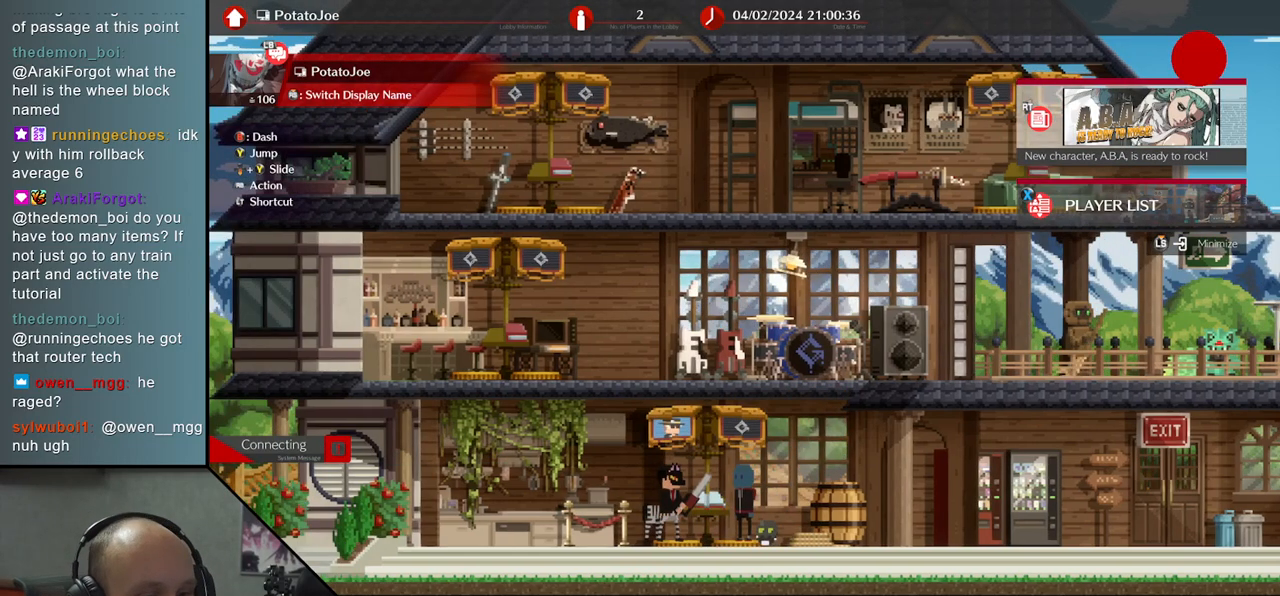
{"buttons": [], "left_stick": "center", "events": []}
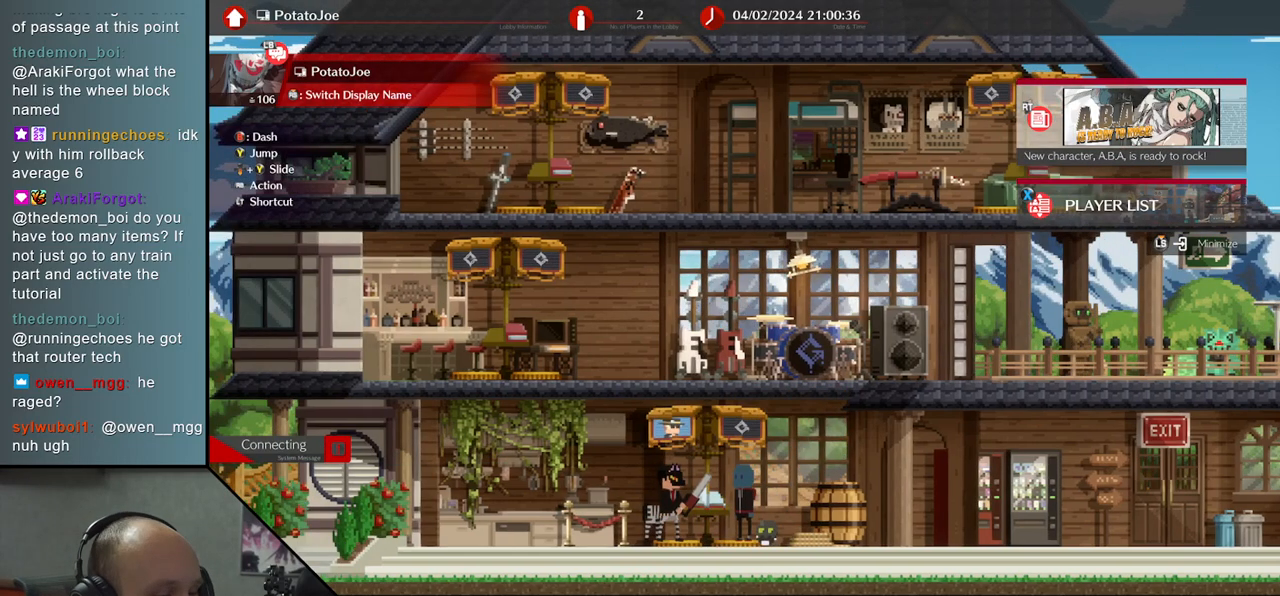
{"buttons": [], "left_stick": "center", "events": []}
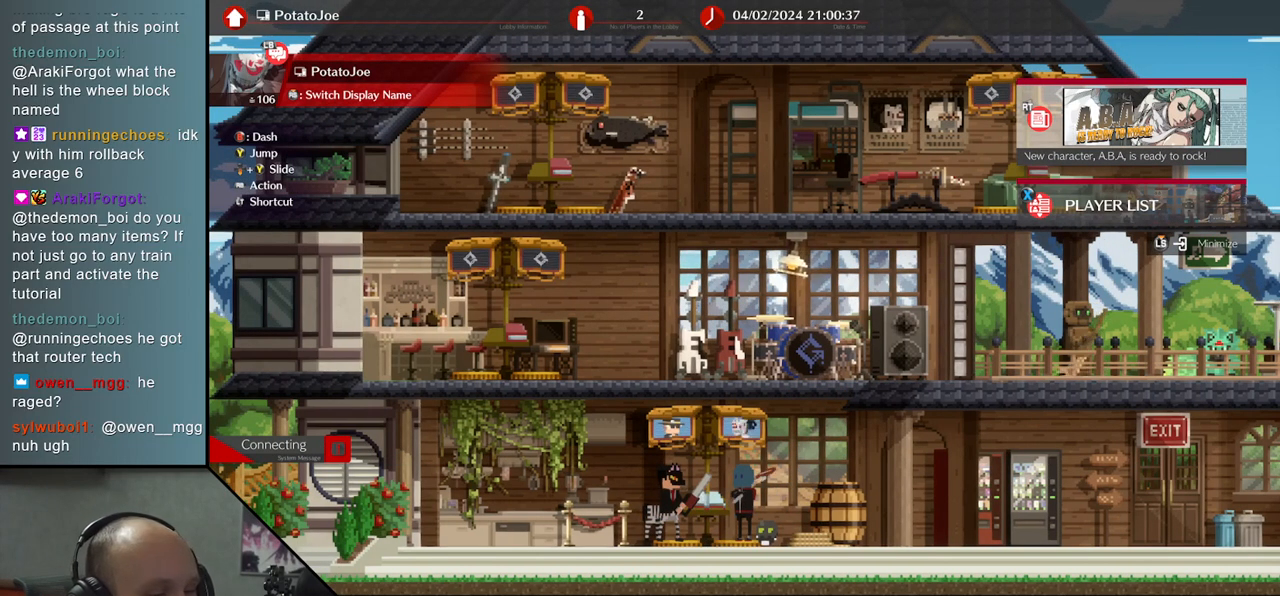
{"buttons": [], "left_stick": "center", "events": []}
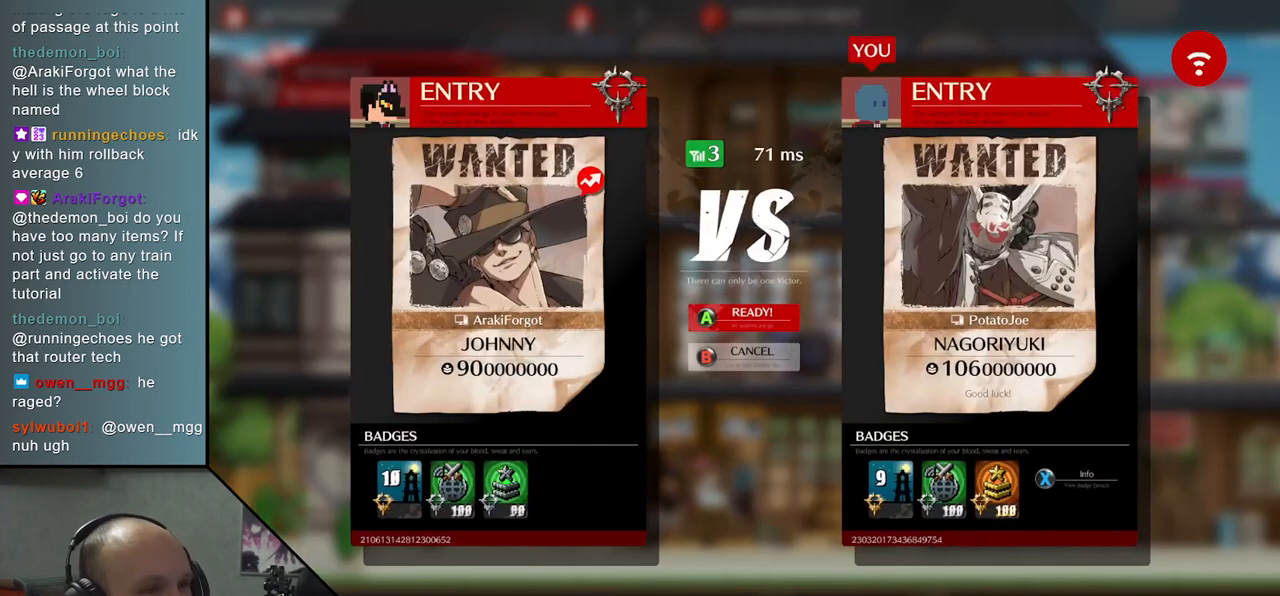
{"buttons": [], "left_stick": "center", "events": []}
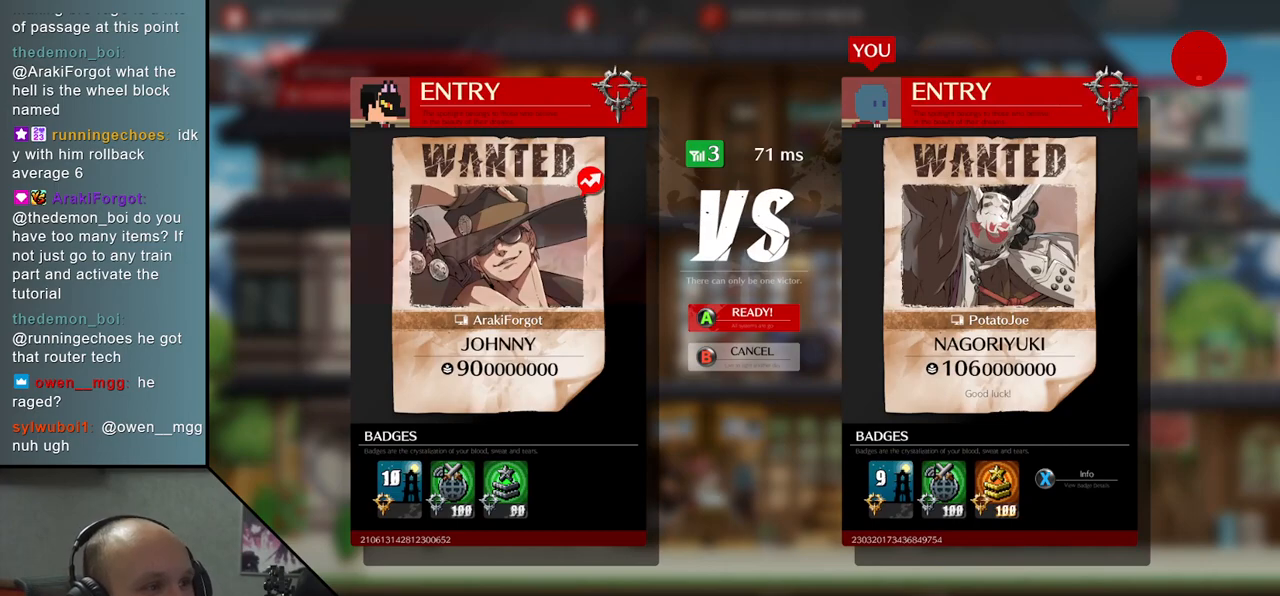
{"buttons": [], "left_stick": "center", "events": [[333, "L1", "down"], [433, "L1", "up"]]}